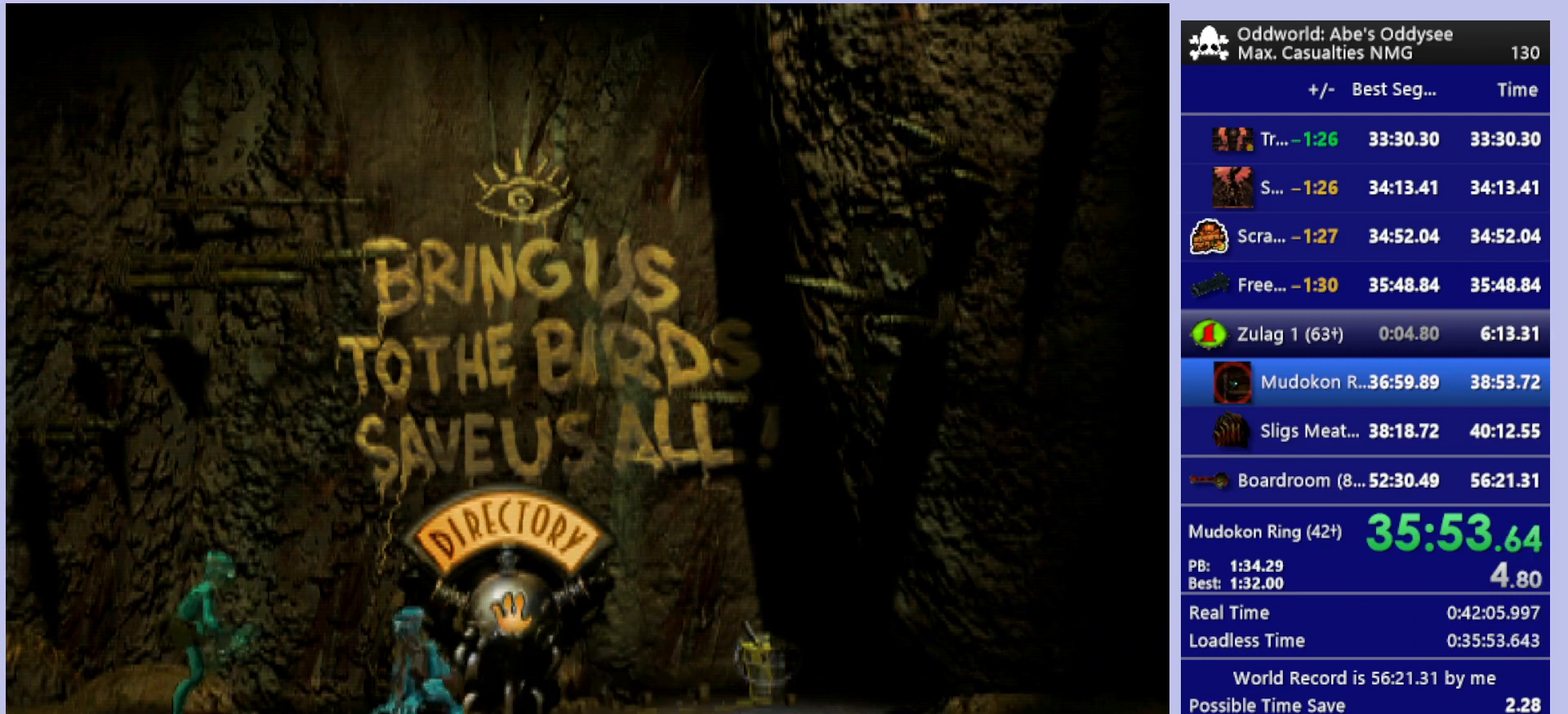
Gameplay with a controller (PlayStation layout); each line is a JSON object with the inputs held at the frame after it. "events" lists button and stick changes between this image and that frame as [ms after this image, input, new state], when the widget could be followed in between. Not read: right_stick.
{"buttons": ["R1", "DPAD_LEFT"], "left_stick": "center", "events": [[67, "SQUARE", "up"], [133, "L1", "up"], [200, "DPAD_LEFT", "down"], [400, "R1", "down"]]}
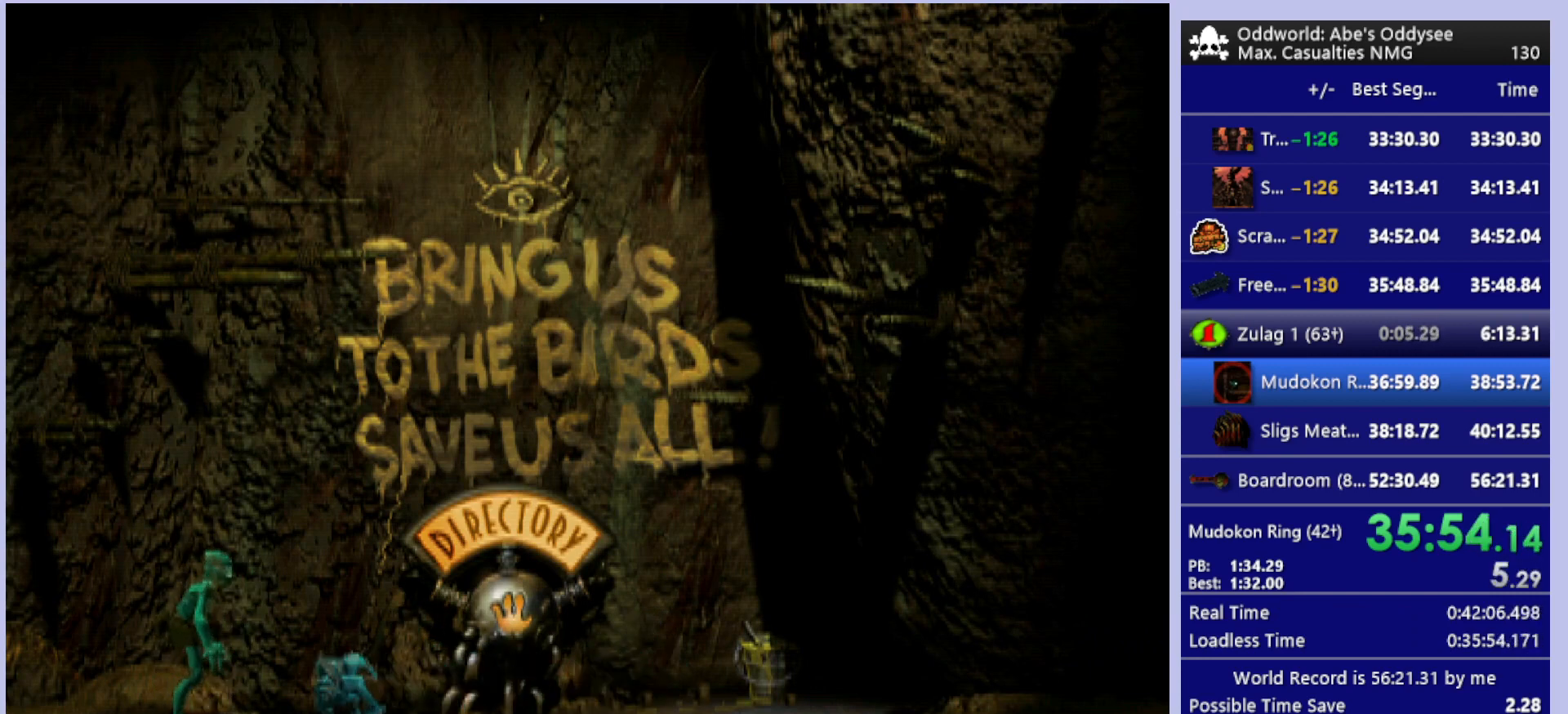
{"buttons": ["R1", "DPAD_LEFT"], "left_stick": "center", "events": []}
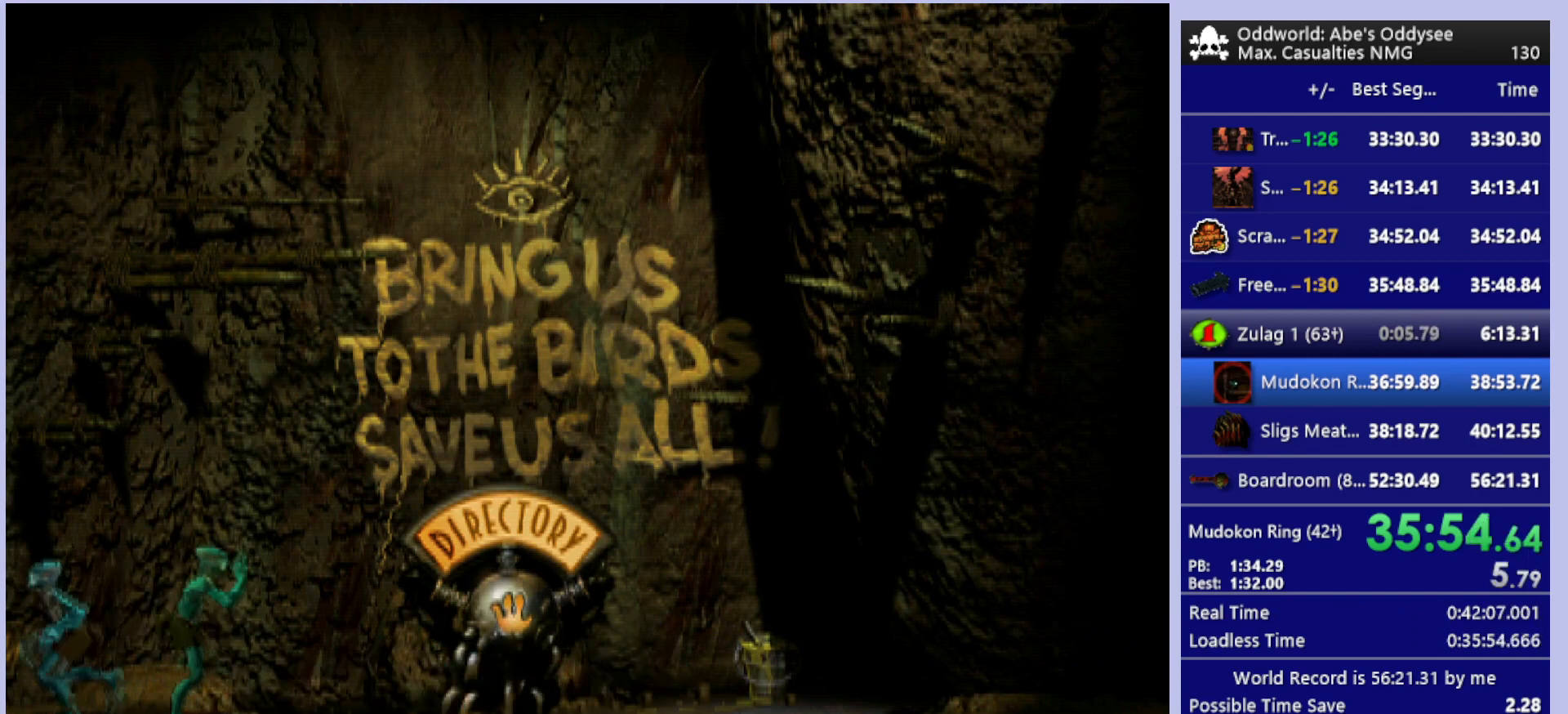
{"buttons": ["DPAD_LEFT"], "left_stick": "center", "events": [[200, "R1", "up"]]}
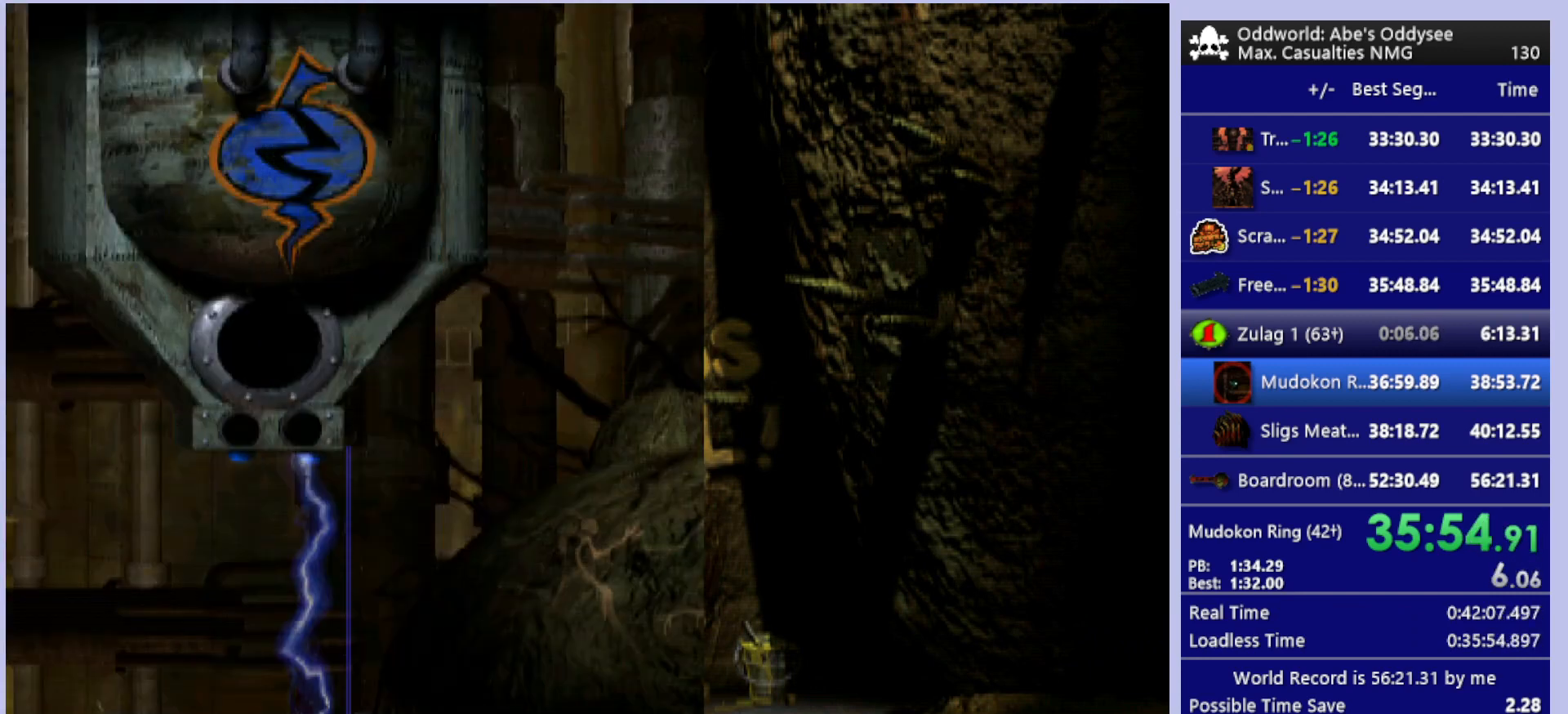
{"buttons": [], "left_stick": "center", "events": [[400, "DPAD_LEFT", "up"]]}
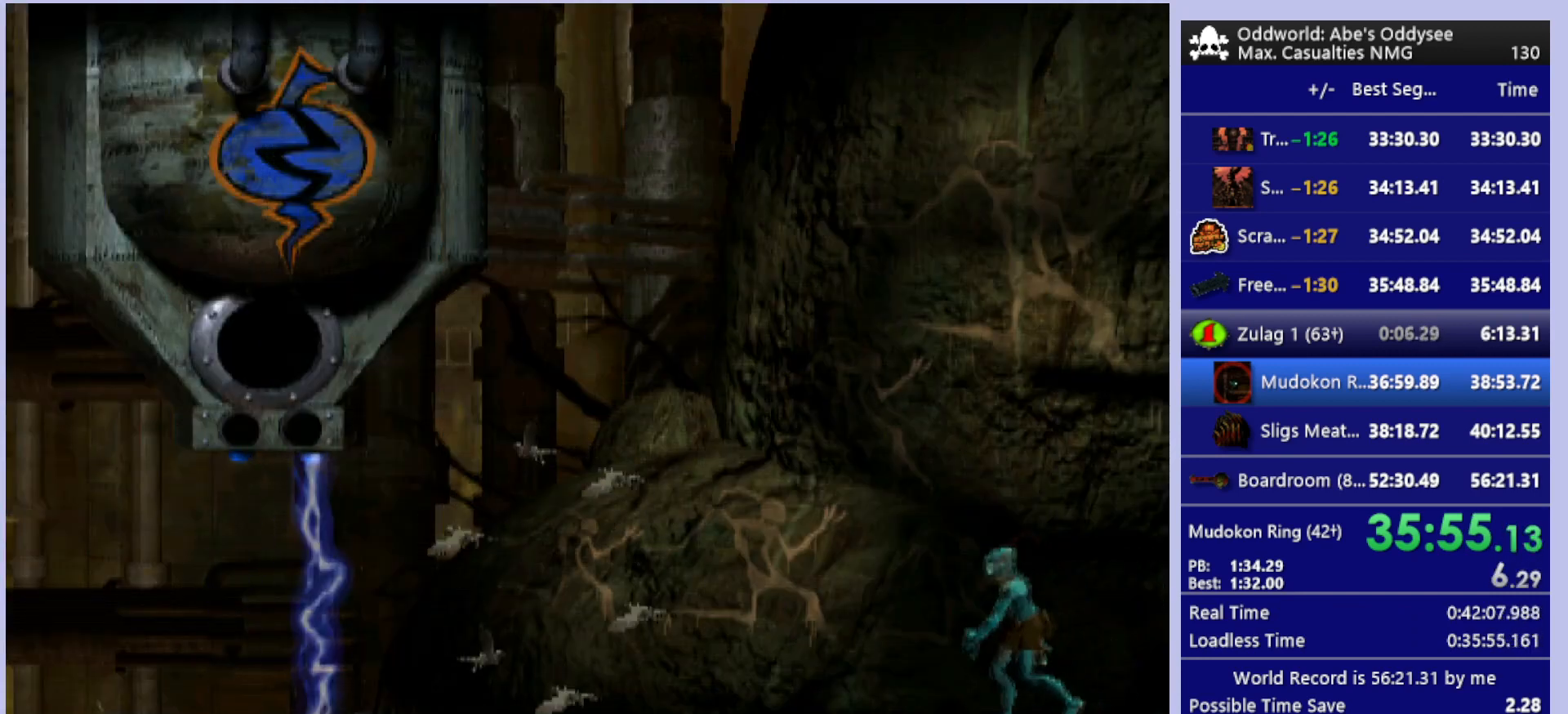
{"buttons": [], "left_stick": "center", "events": [[67, "L1", "down"], [100, "R1", "down"], [333, "L1", "up"], [333, "R1", "up"]]}
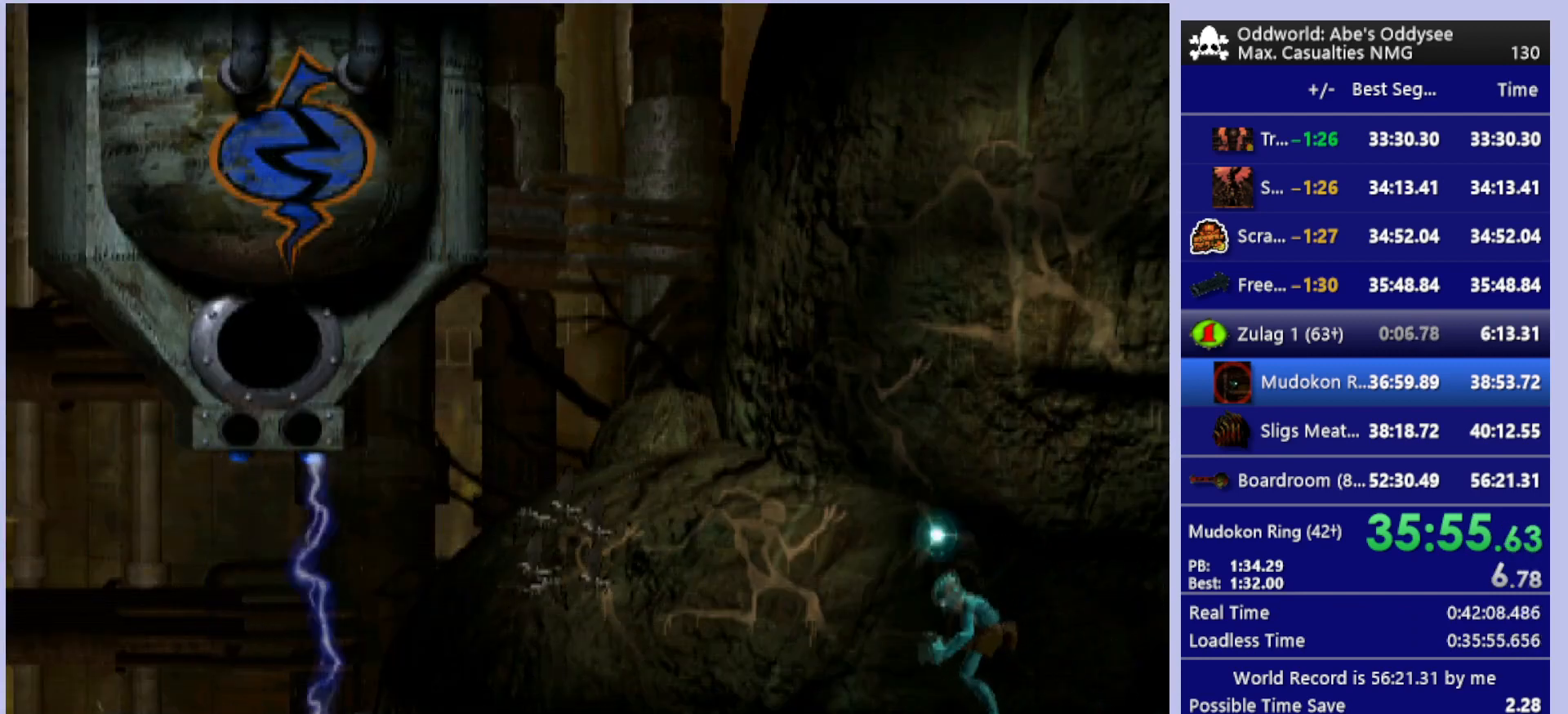
{"buttons": [], "left_stick": "center", "events": [[33, "DPAD_LEFT", "down"], [67, "R1", "down"], [267, "R1", "up"], [367, "DPAD_LEFT", "up"]]}
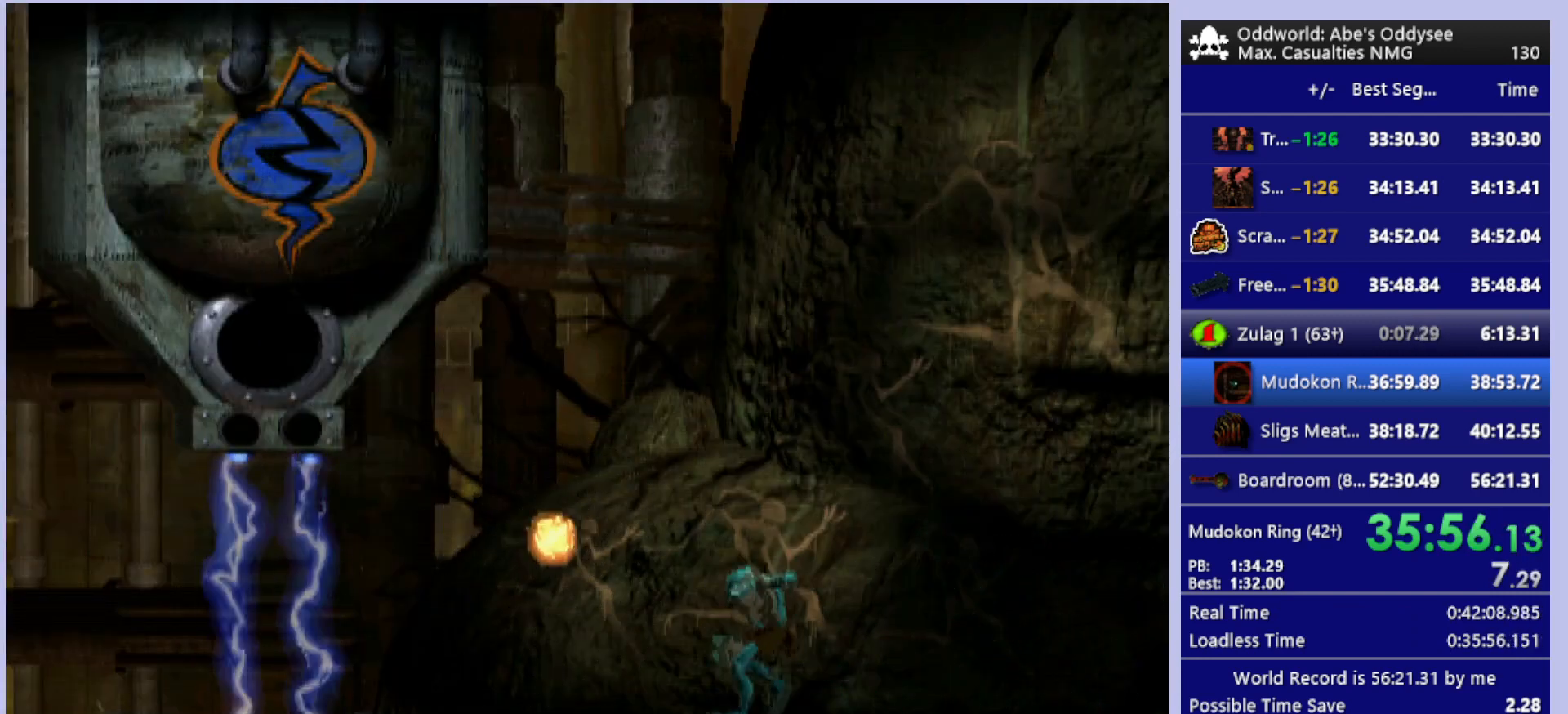
{"buttons": ["L1", "R1"], "left_stick": "center", "events": [[33, "L1", "down"], [33, "R1", "down"]]}
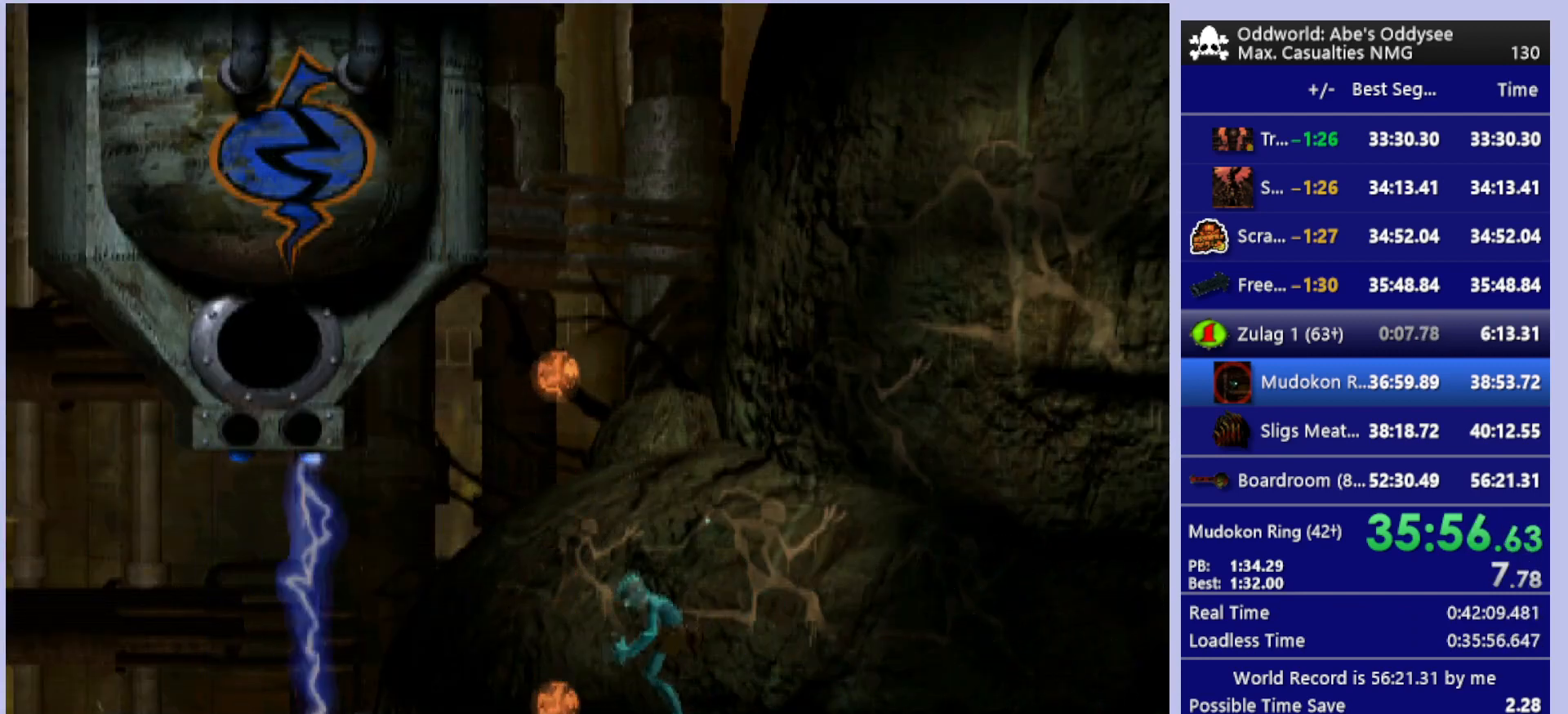
{"buttons": ["CROSS", "R1", "DPAD_RIGHT"], "left_stick": "center", "events": [[100, "L1", "up"], [133, "R1", "up"], [167, "DPAD_RIGHT", "down"], [233, "R1", "down"], [367, "CROSS", "down"]]}
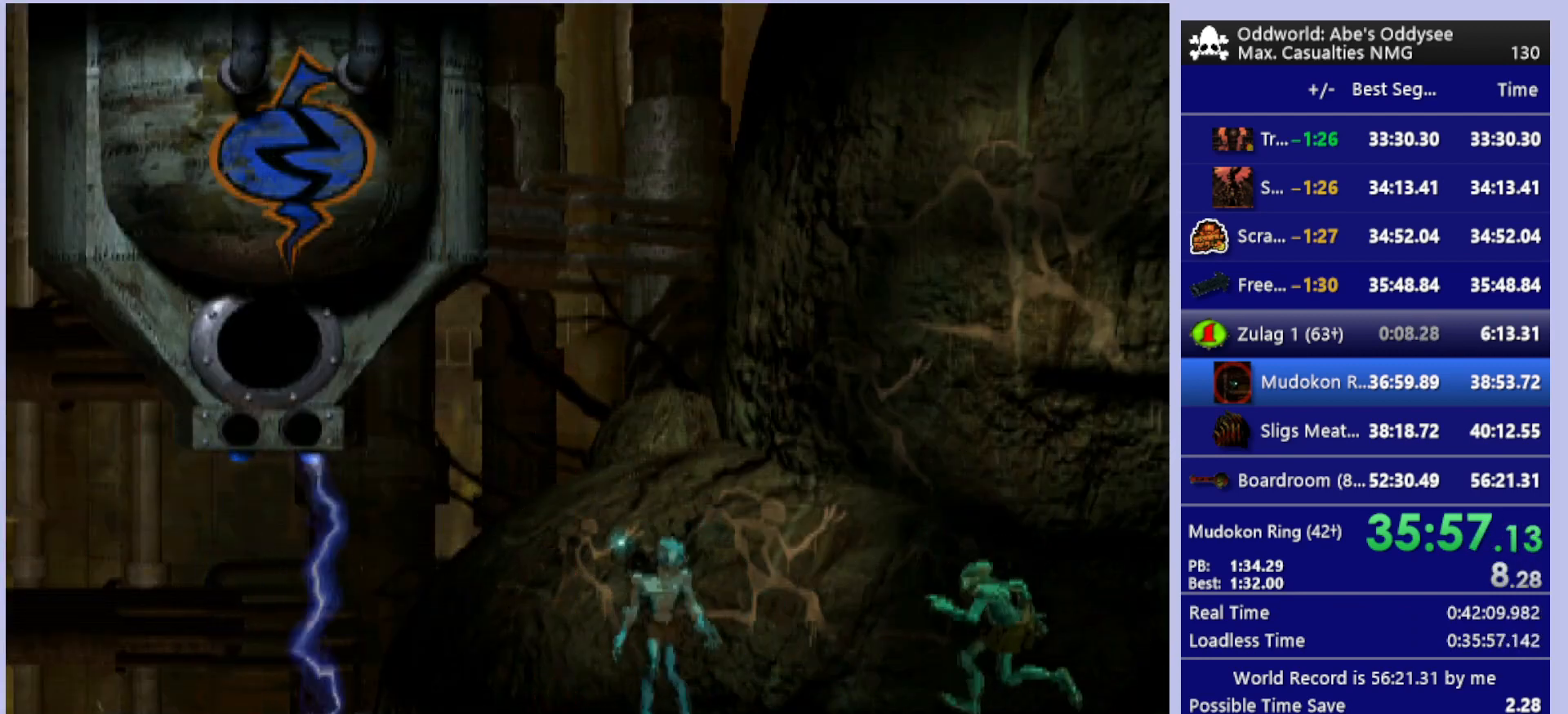
{"buttons": ["CROSS", "R1", "DPAD_RIGHT"], "left_stick": "center", "events": []}
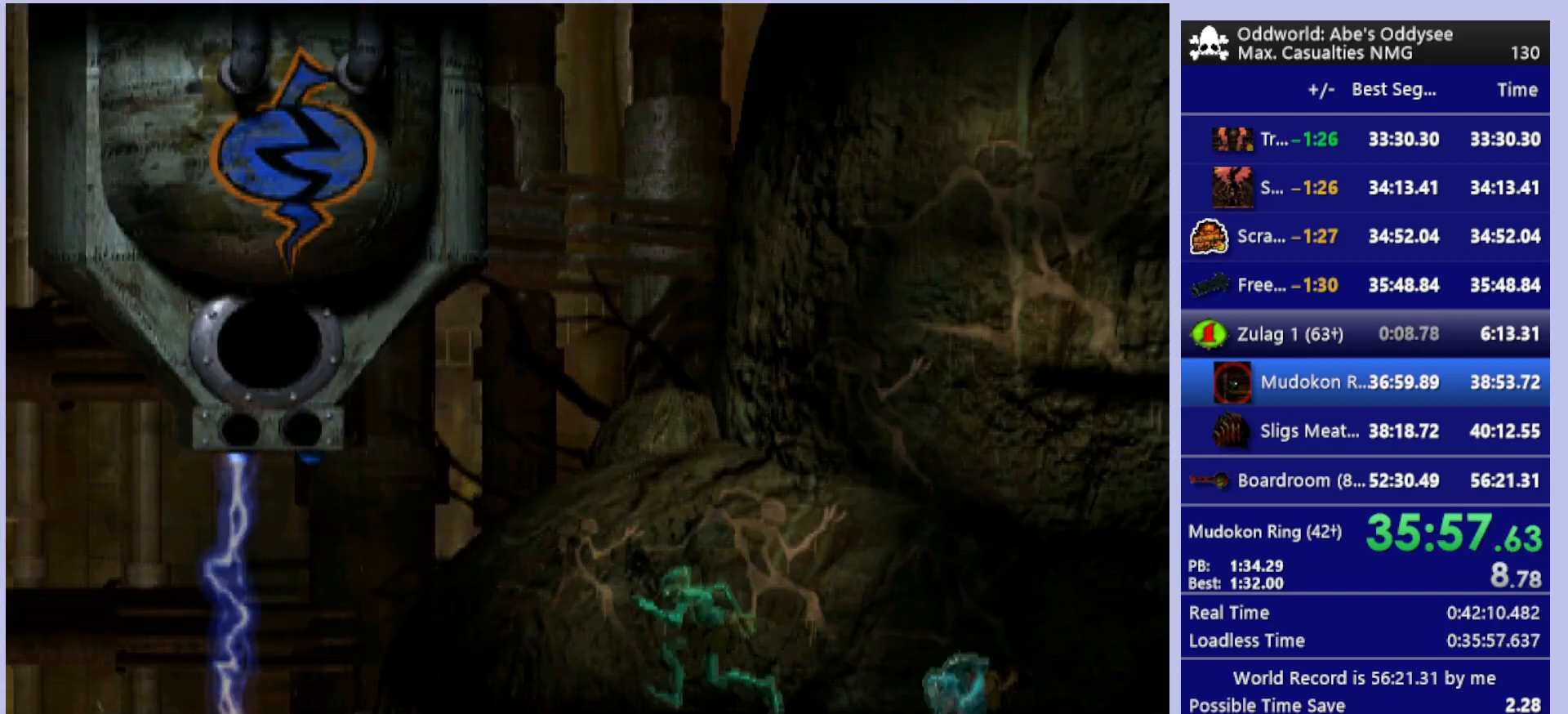
{"buttons": ["DPAD_LEFT"], "left_stick": "center", "events": [[267, "DPAD_RIGHT", "up"], [267, "R1", "up"], [300, "CROSS", "up"], [467, "DPAD_LEFT", "down"]]}
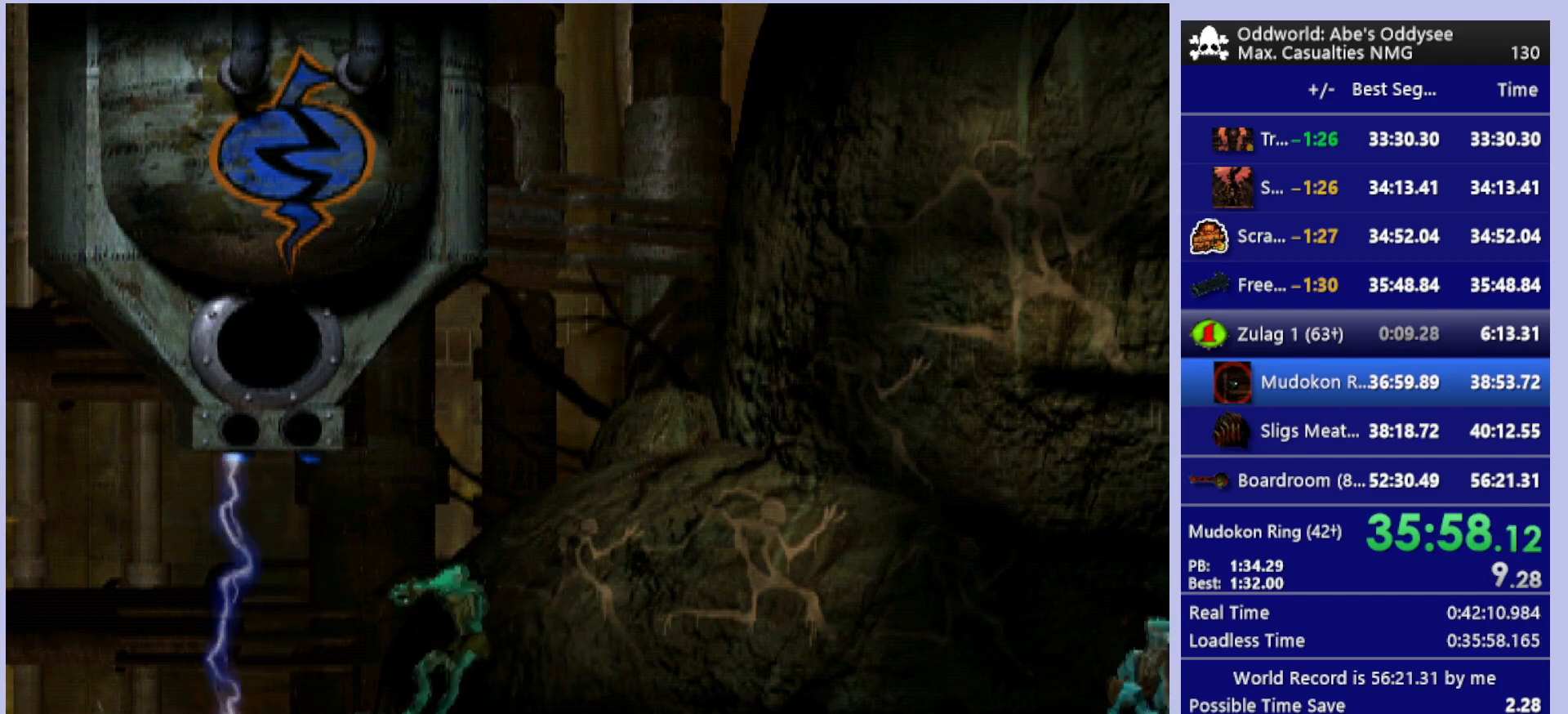
{"buttons": ["DPAD_RIGHT"], "left_stick": "center", "events": [[200, "DPAD_LEFT", "up"], [500, "DPAD_RIGHT", "down"]]}
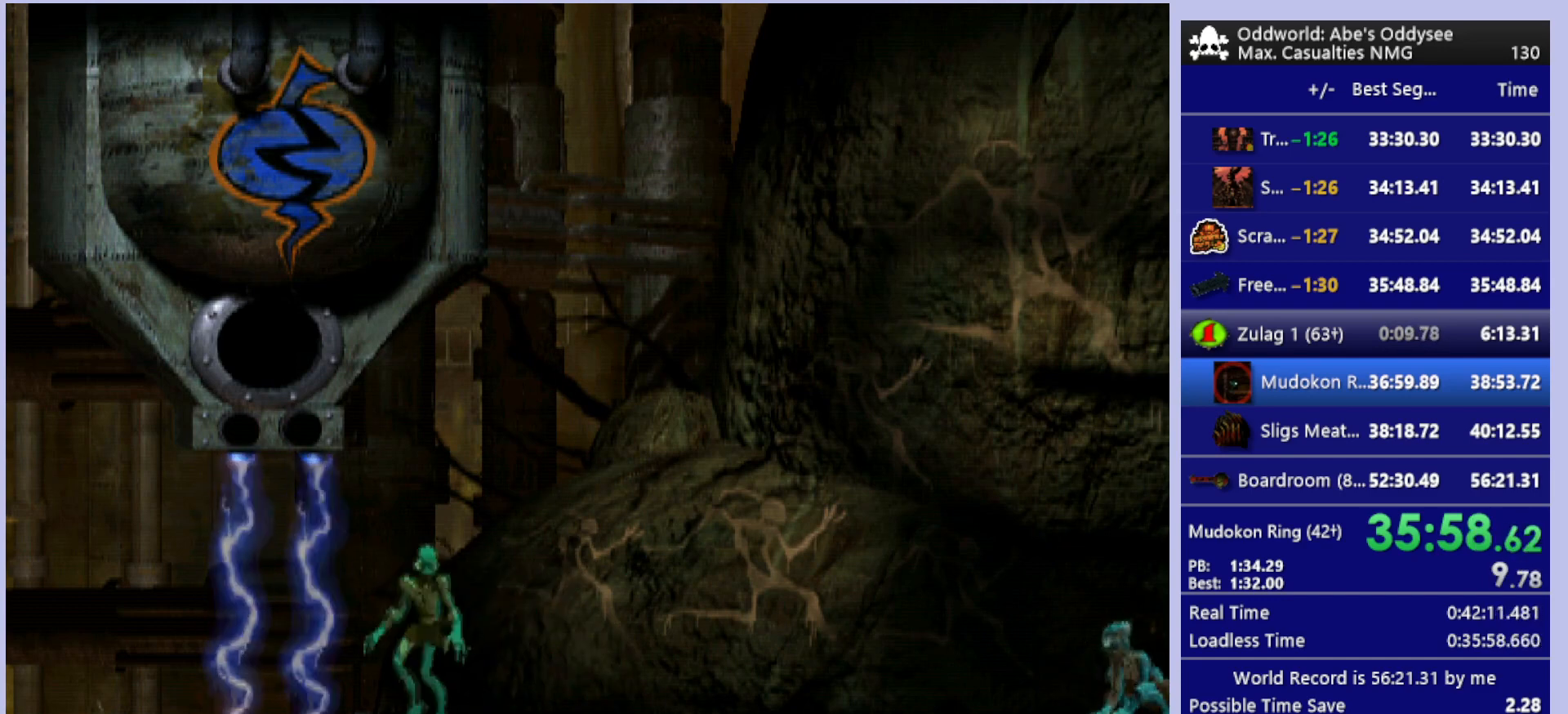
{"buttons": [], "left_stick": "center", "events": [[367, "DPAD_RIGHT", "up"]]}
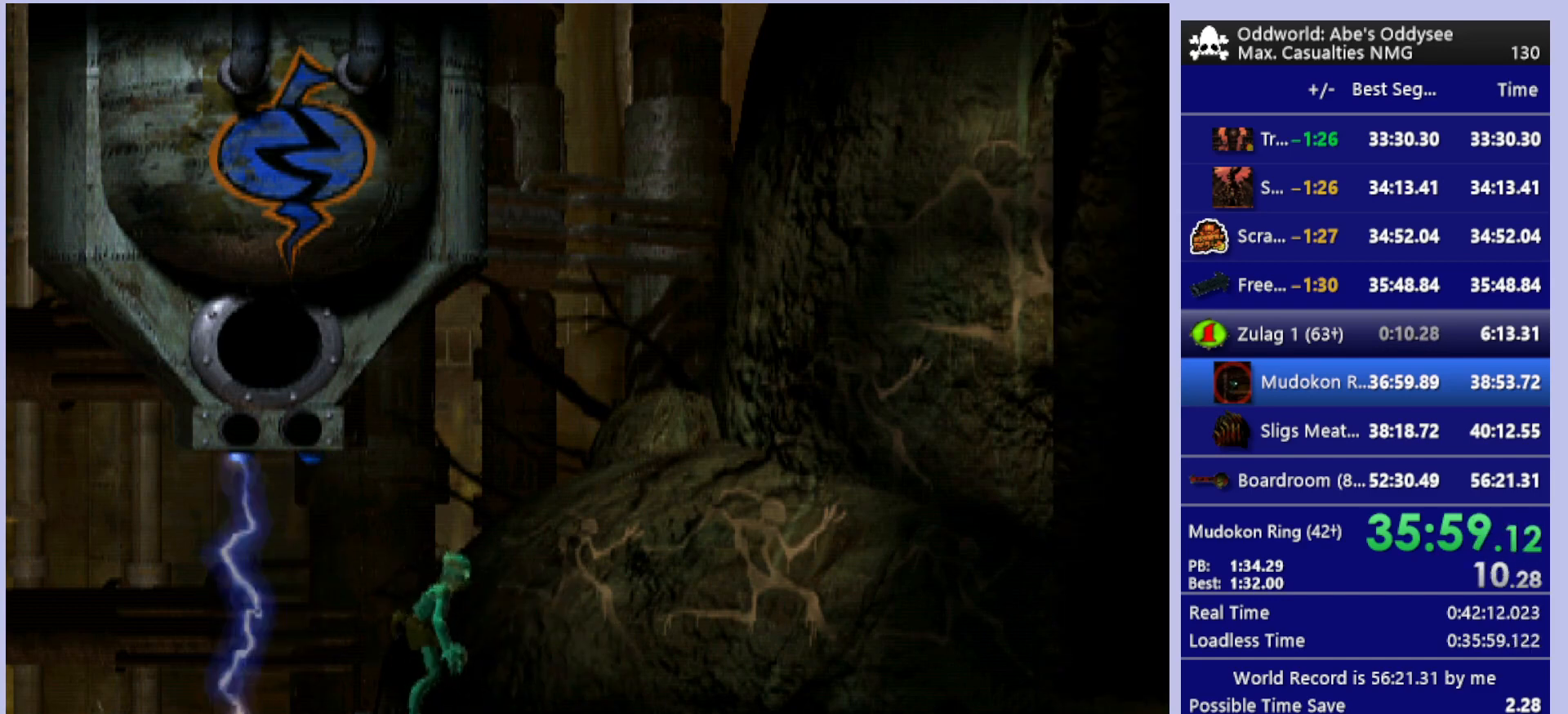
{"buttons": ["DPAD_LEFT"], "left_stick": "center", "events": [[33, "DPAD_LEFT", "down"]]}
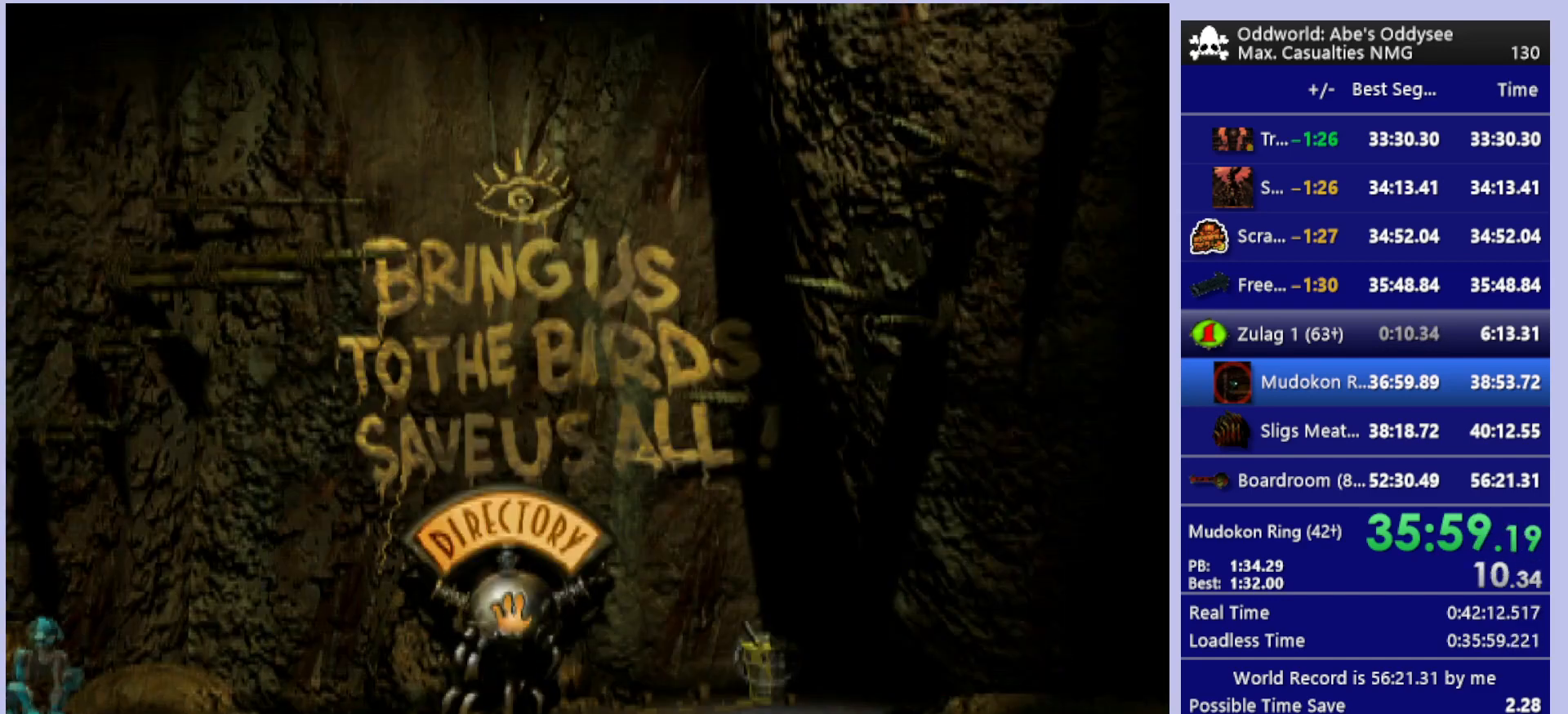
{"buttons": [], "left_stick": "center", "events": [[233, "DPAD_LEFT", "up"]]}
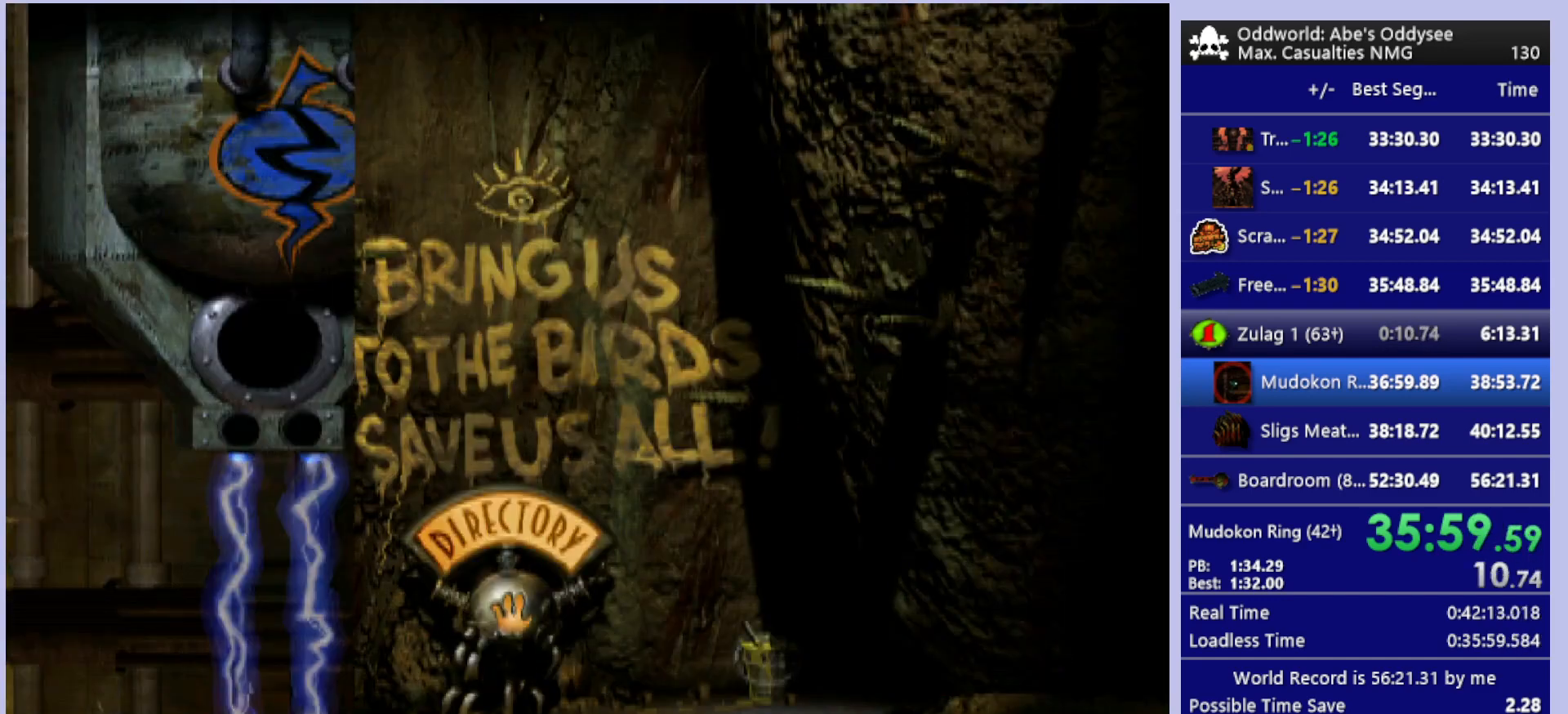
{"buttons": [], "left_stick": "center", "events": []}
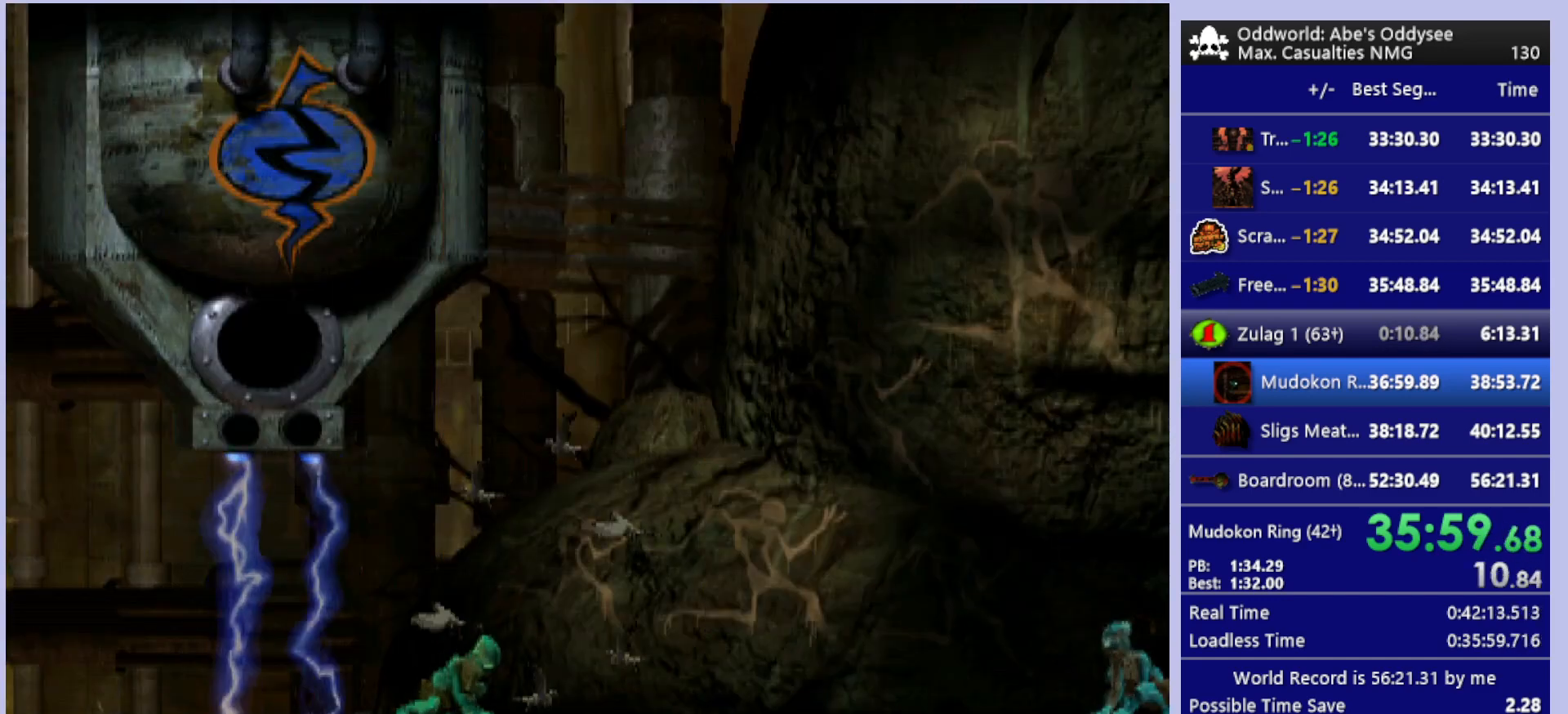
{"buttons": ["TRIANGLE", "L1"], "left_stick": "center", "events": [[100, "DPAD_UP", "down"], [167, "DPAD_UP", "up"], [367, "L1", "down"], [433, "TRIANGLE", "down"]]}
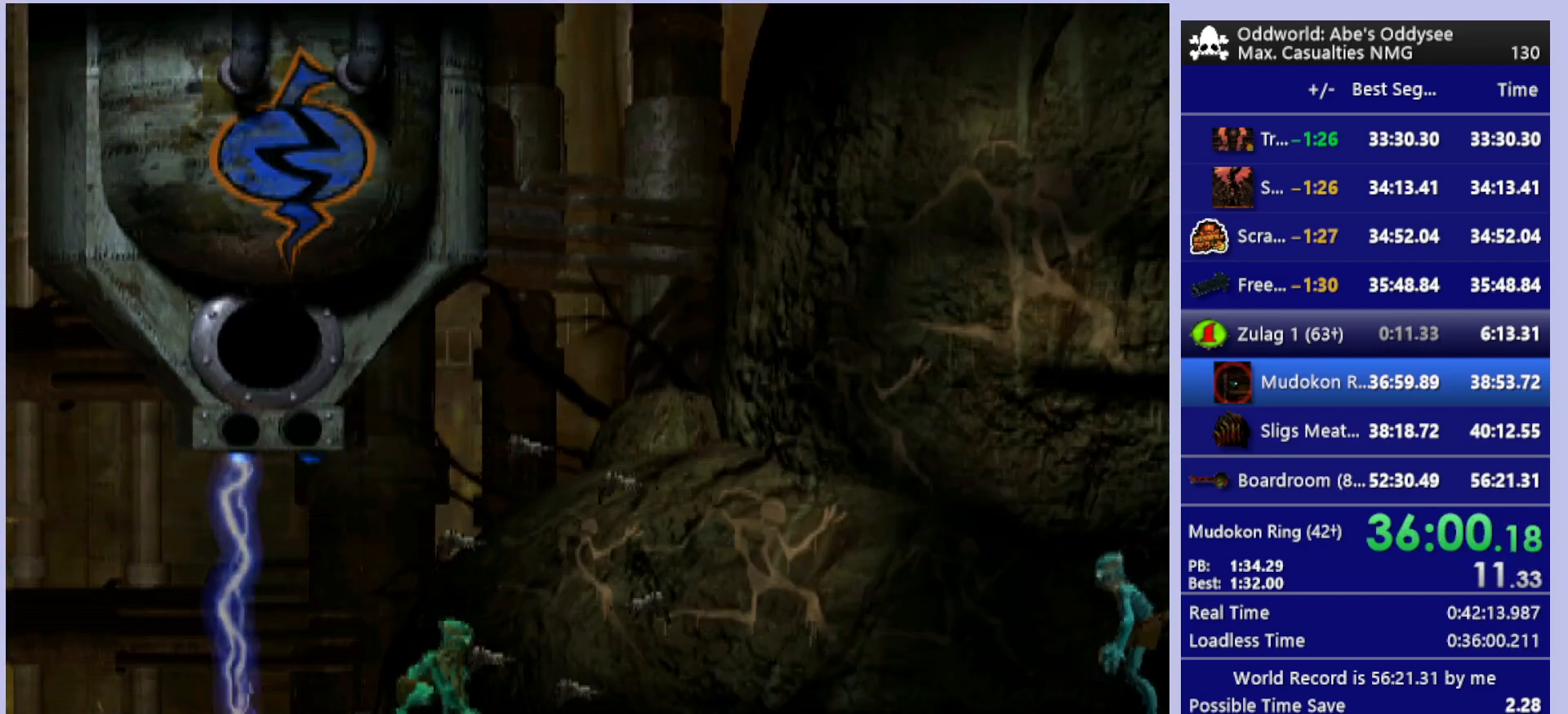
{"buttons": ["L1"], "left_stick": "center", "events": [[133, "TRIANGLE", "up"]]}
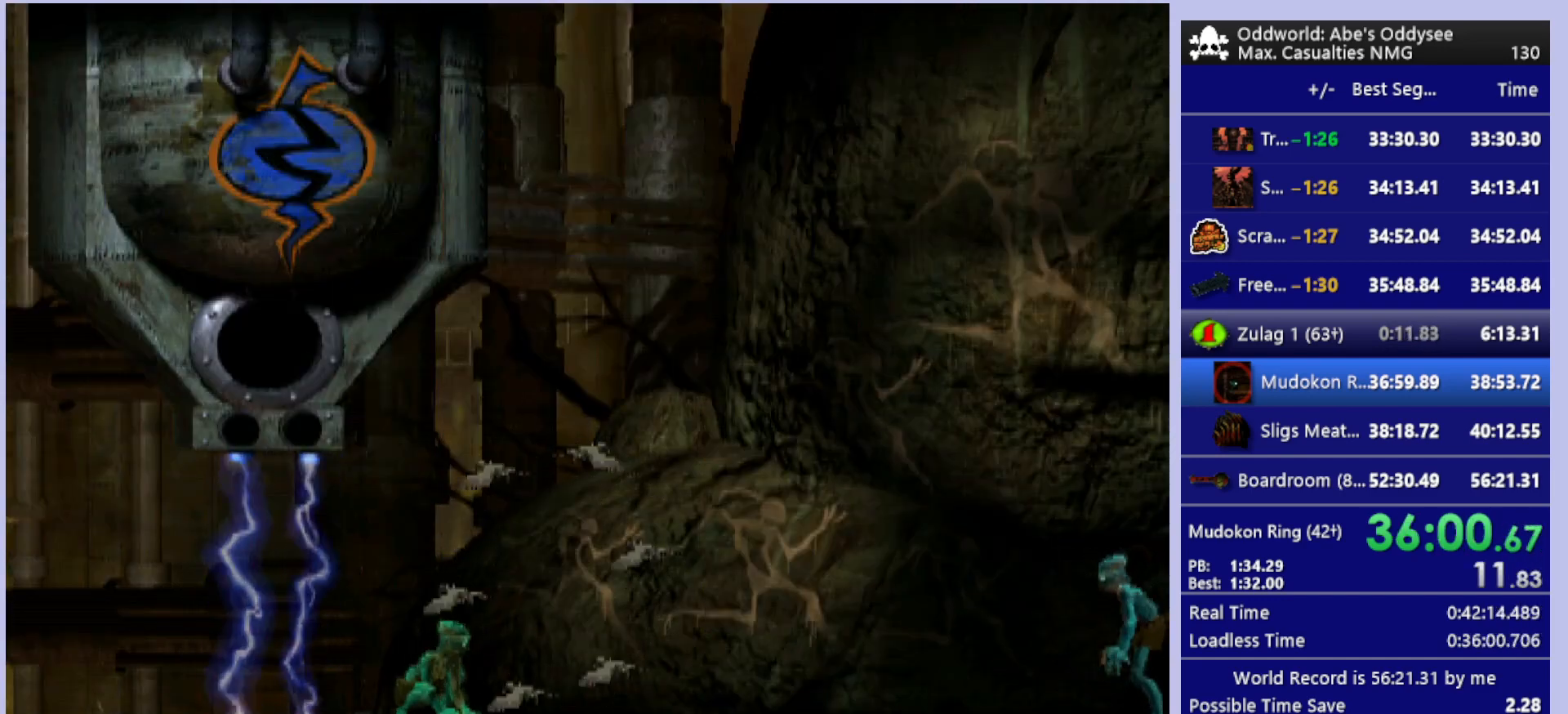
{"buttons": ["L1"], "left_stick": "center", "events": []}
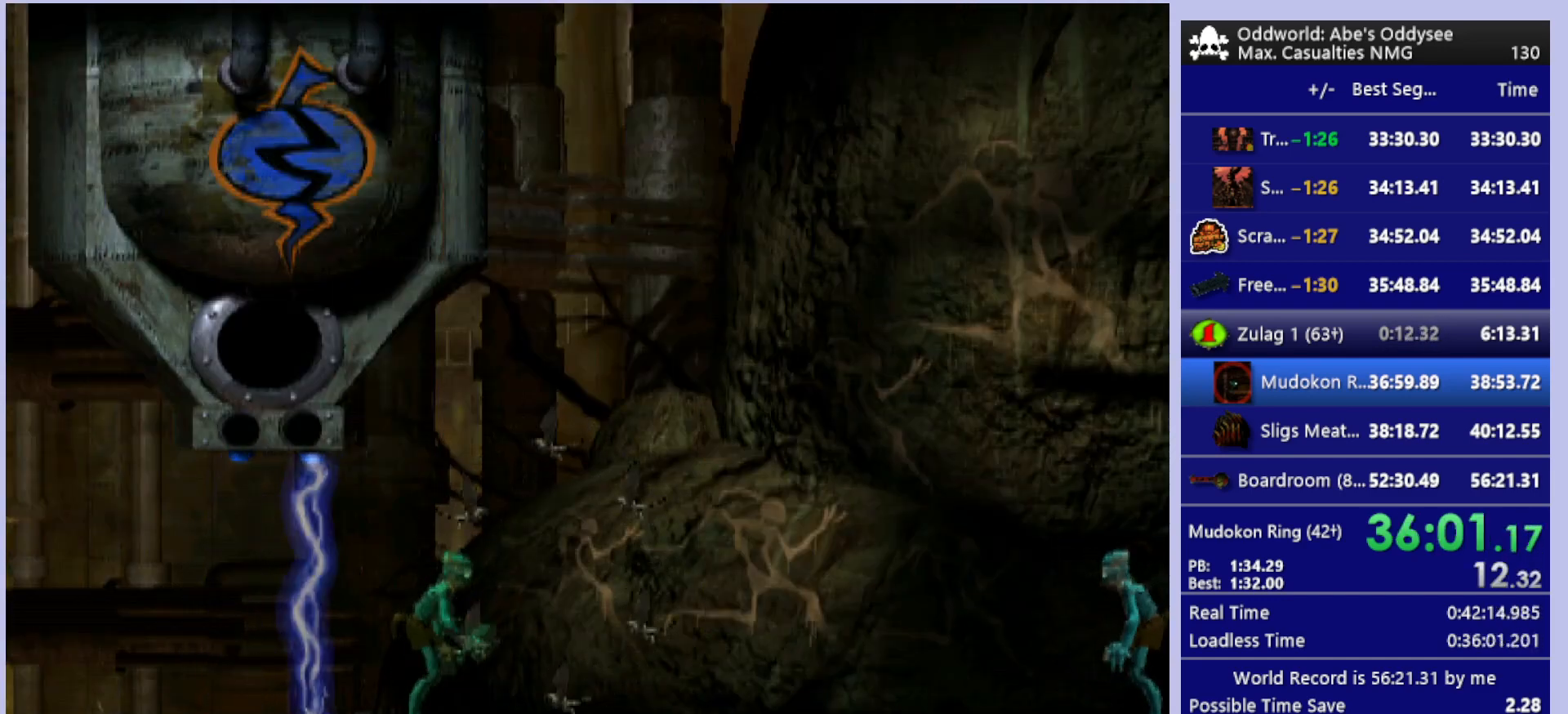
{"buttons": [], "left_stick": "center", "events": [[100, "SQUARE", "down"], [333, "SQUARE", "up"], [500, "L1", "up"]]}
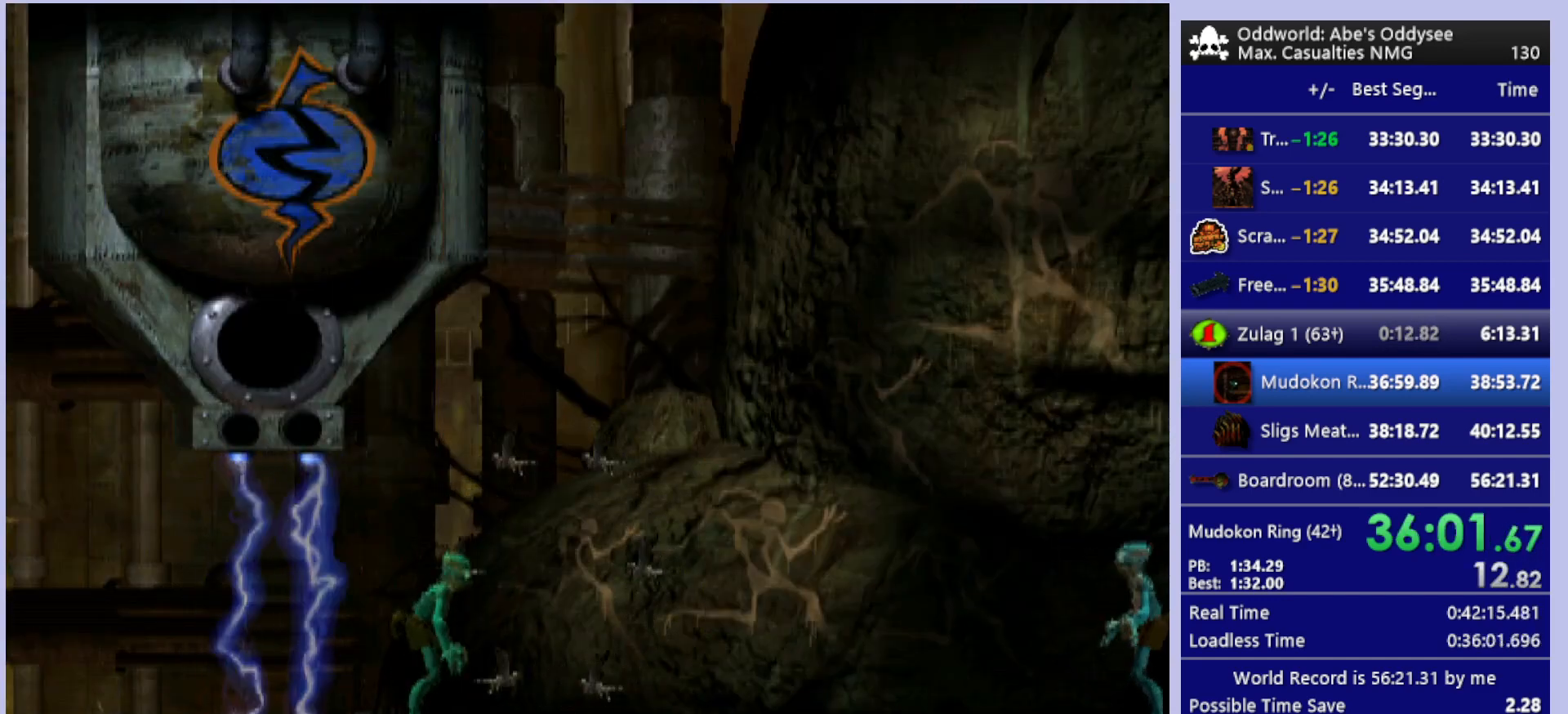
{"buttons": [], "left_stick": "center", "events": []}
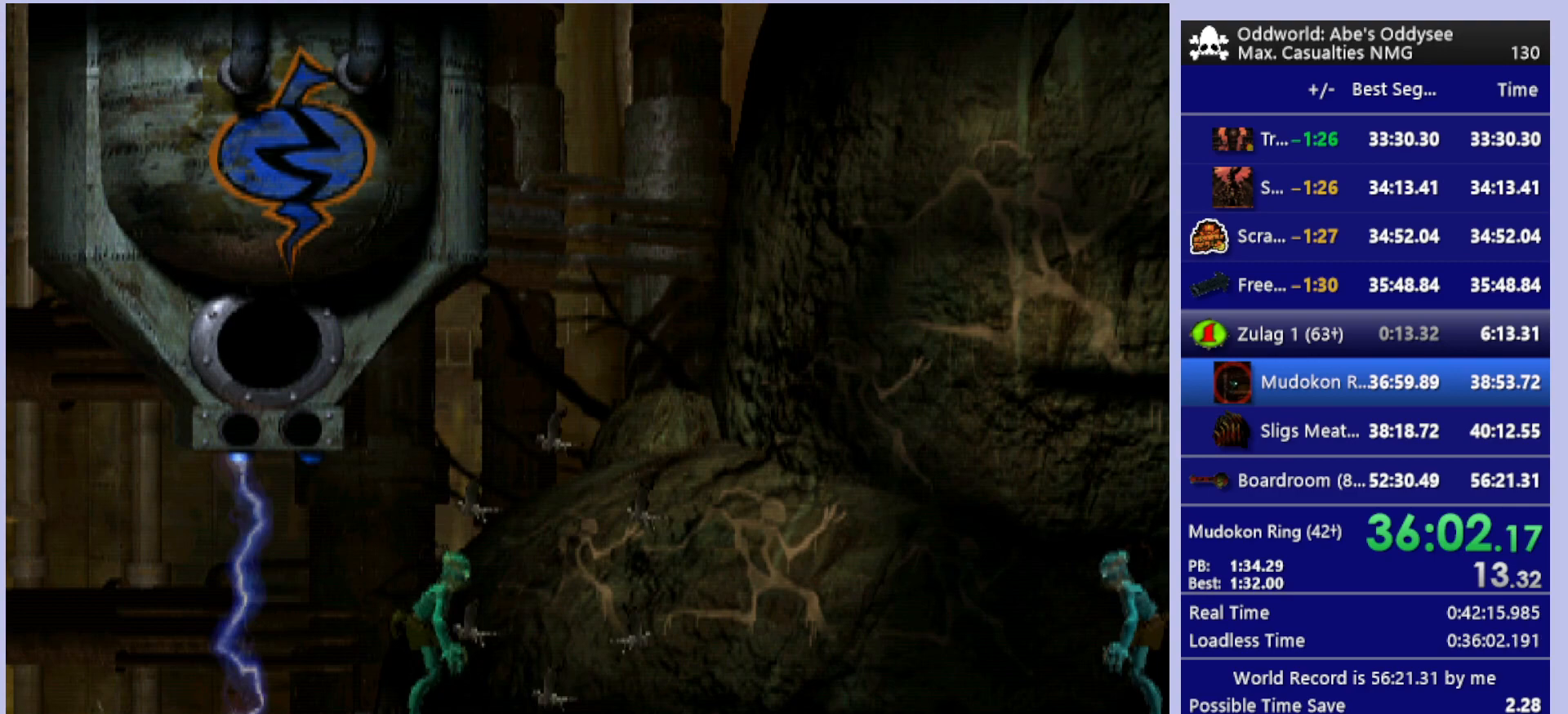
{"buttons": ["L1"], "left_stick": "center", "events": [[500, "L1", "down"]]}
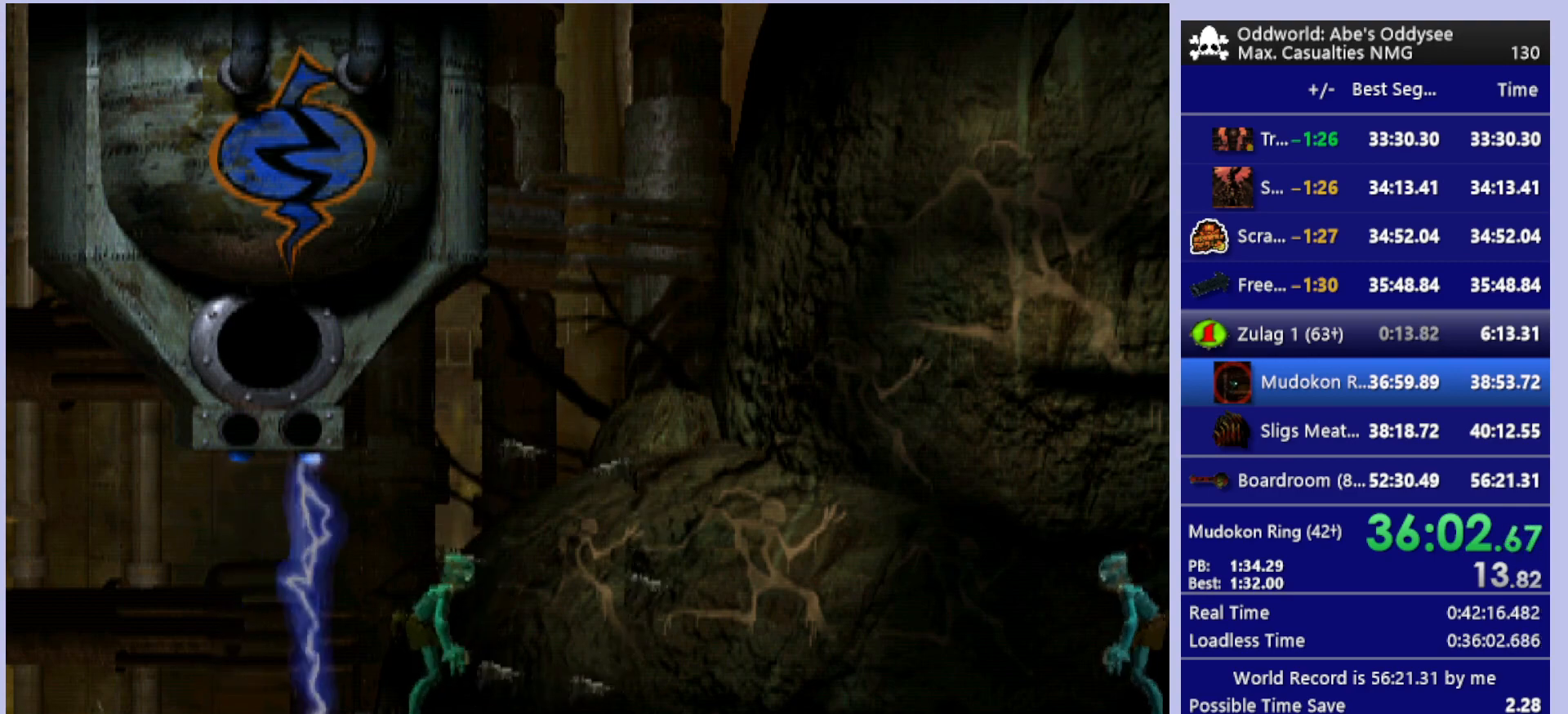
{"buttons": ["L1", "R1"], "left_stick": "center", "events": [[67, "R1", "down"]]}
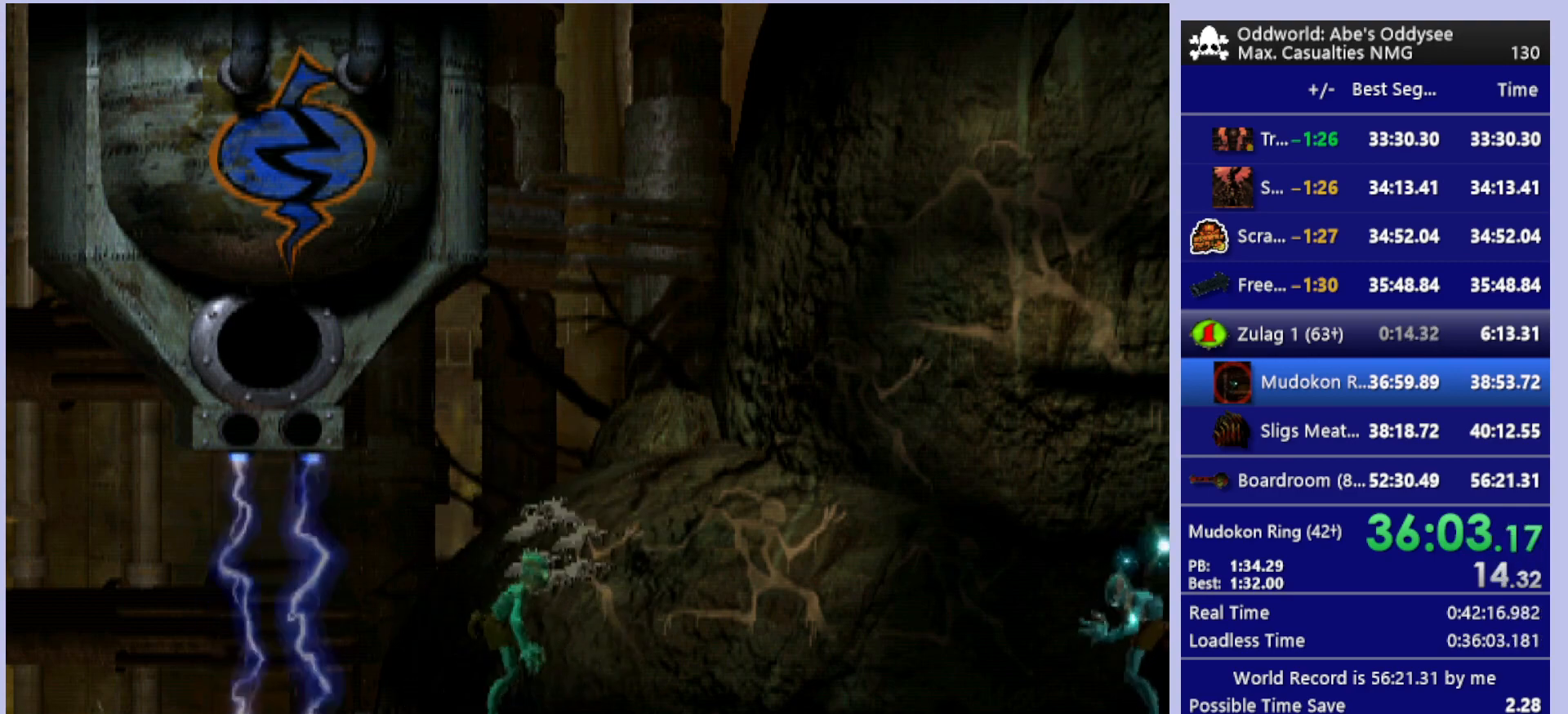
{"buttons": ["L1", "R1"], "left_stick": "center", "events": []}
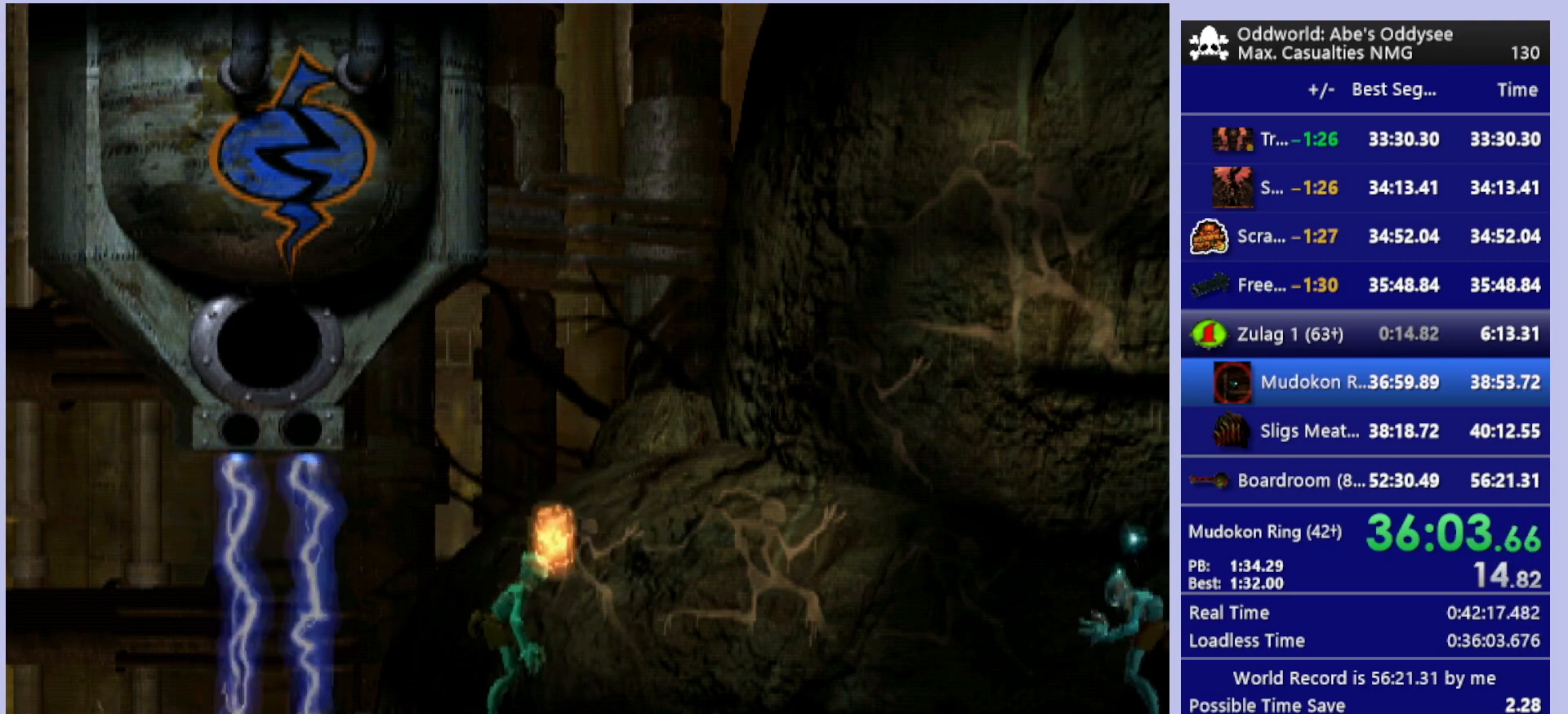
{"buttons": ["L1", "R1"], "left_stick": "center", "events": []}
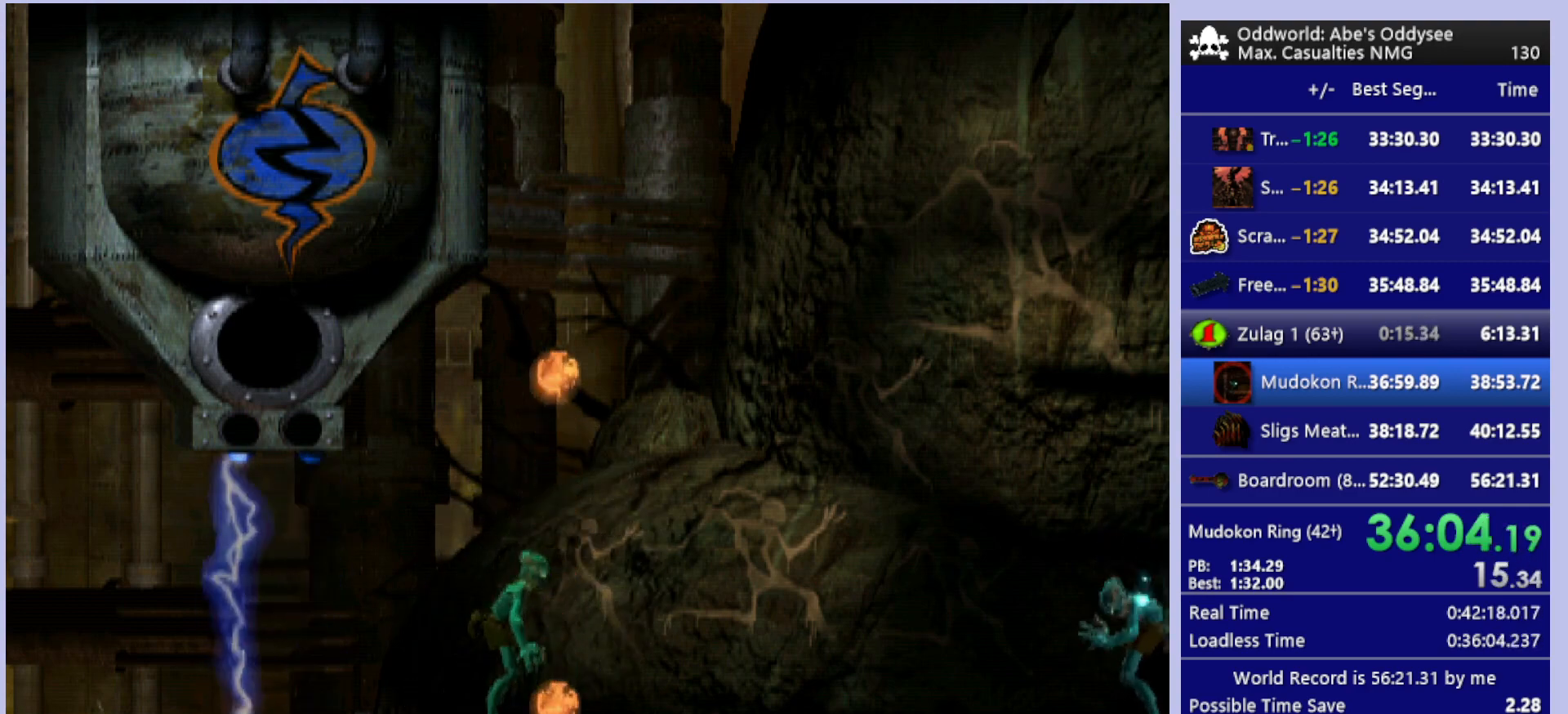
{"buttons": ["L1", "R1"], "left_stick": "center", "events": []}
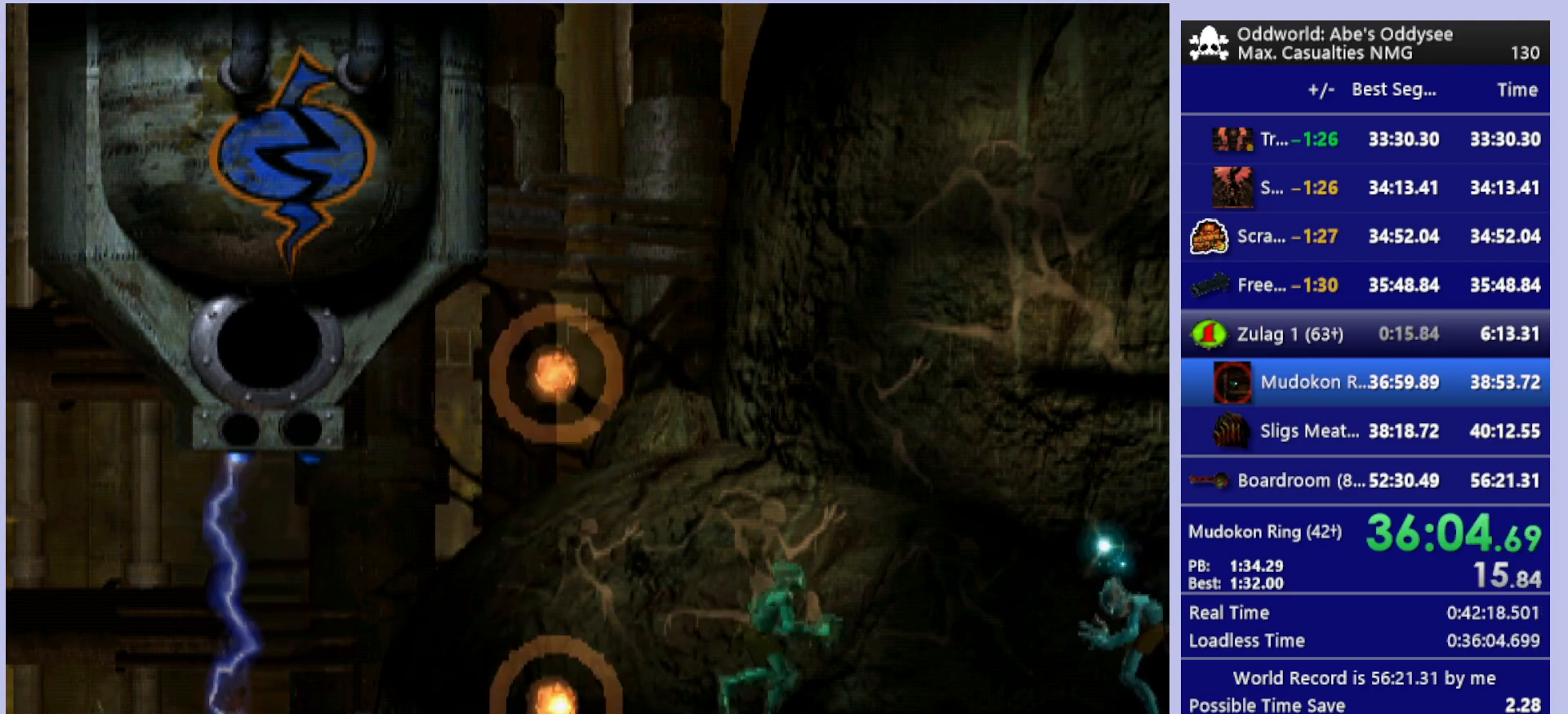
{"buttons": ["L1", "R1"], "left_stick": "center", "events": []}
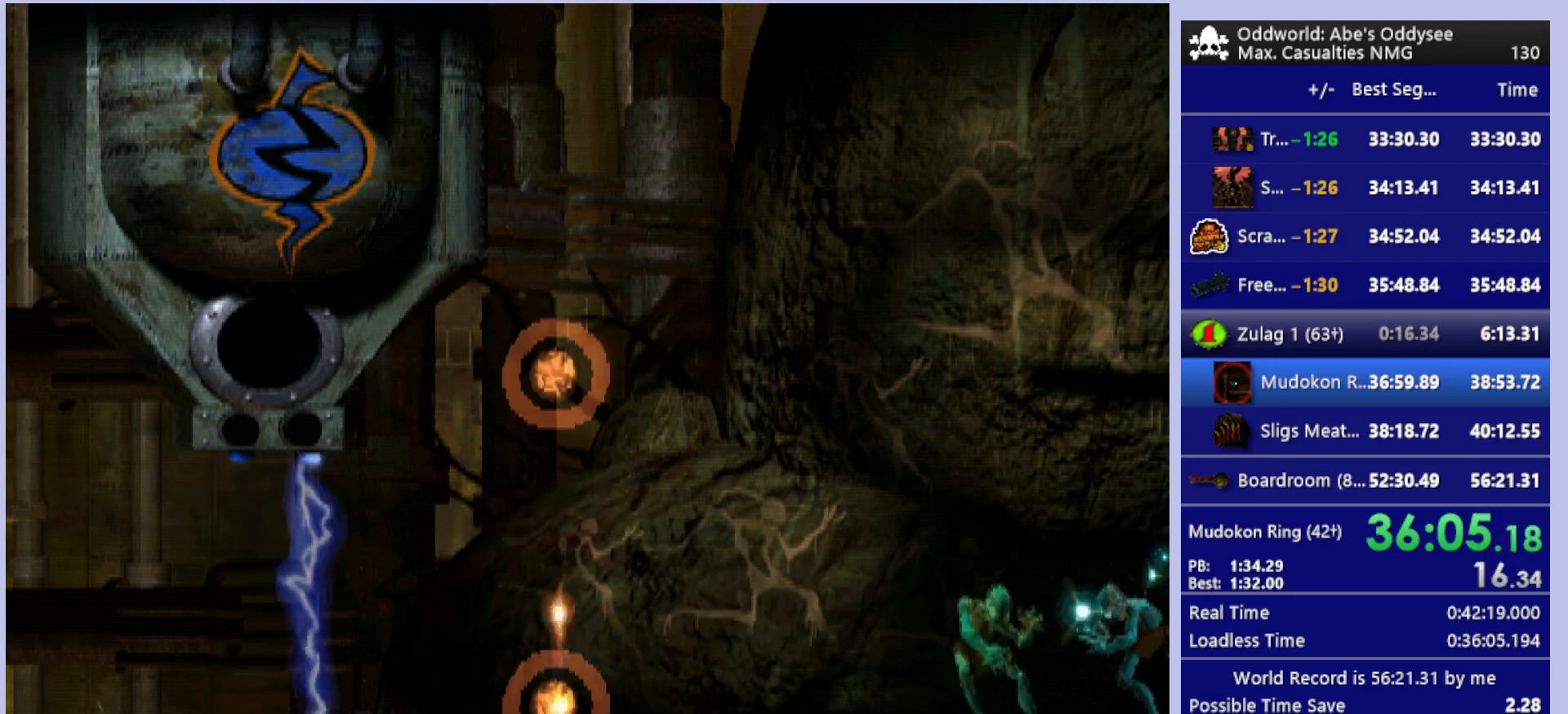
{"buttons": ["L1", "R1"], "left_stick": "center", "events": []}
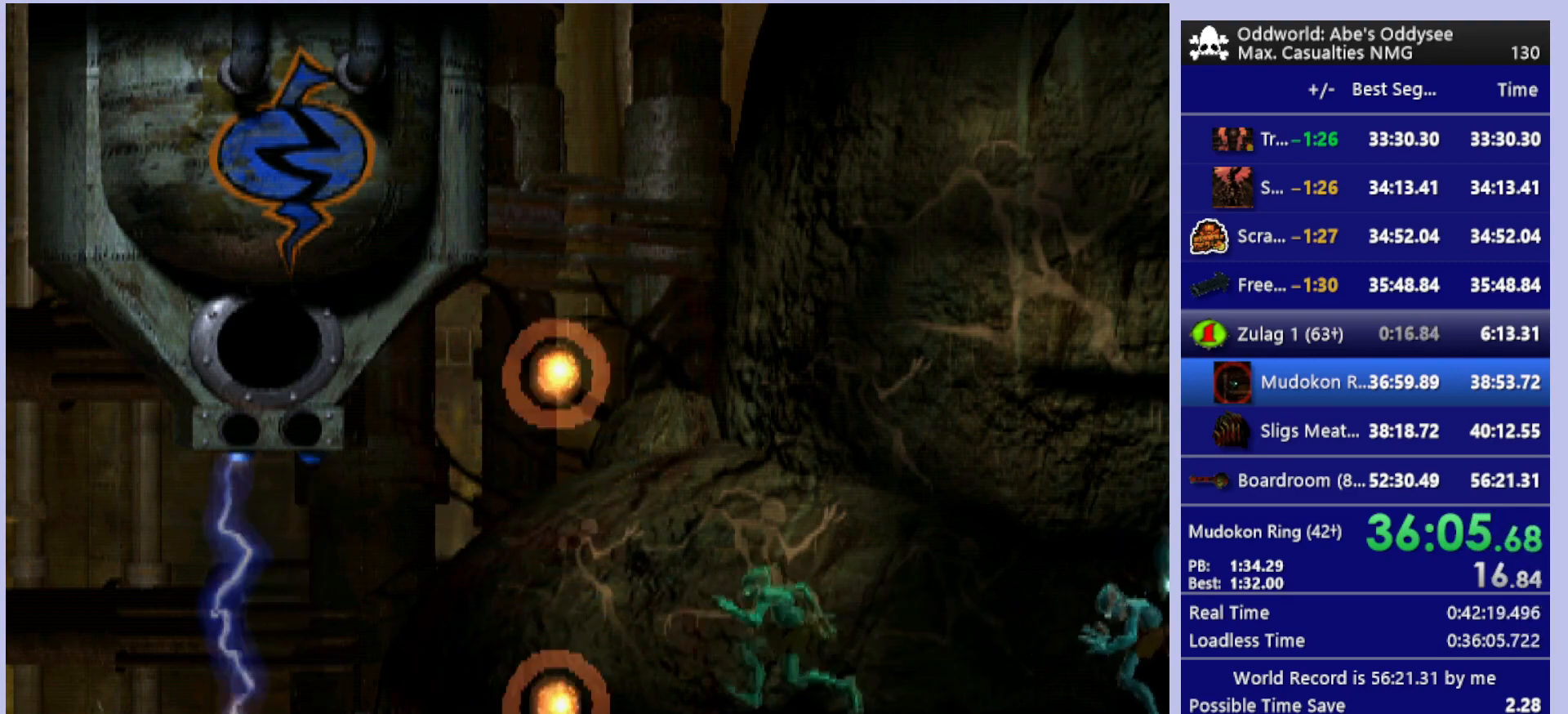
{"buttons": ["R1", "DPAD_LEFT"], "left_stick": "center", "events": [[300, "L1", "up"], [367, "DPAD_LEFT", "down"]]}
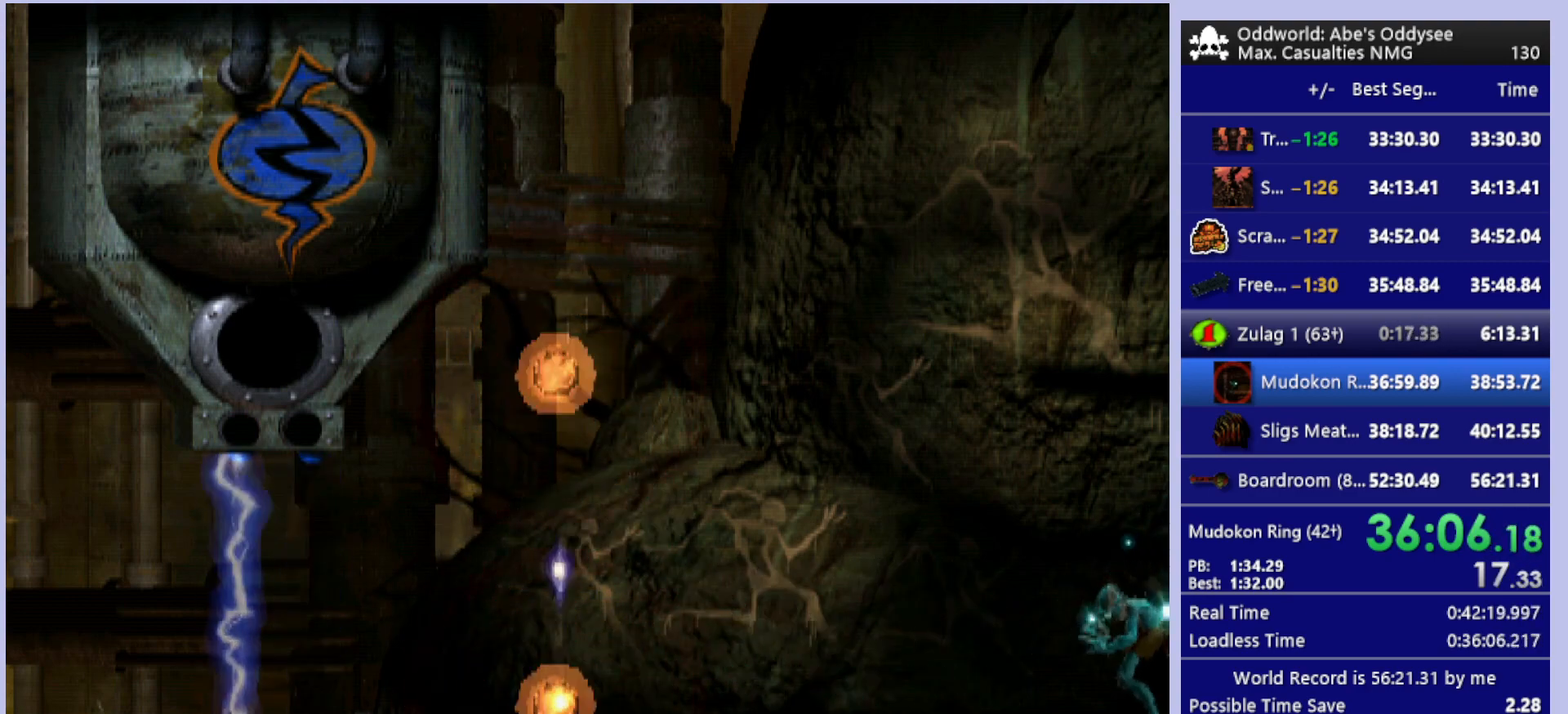
{"buttons": ["R1", "DPAD_LEFT"], "left_stick": "center", "events": []}